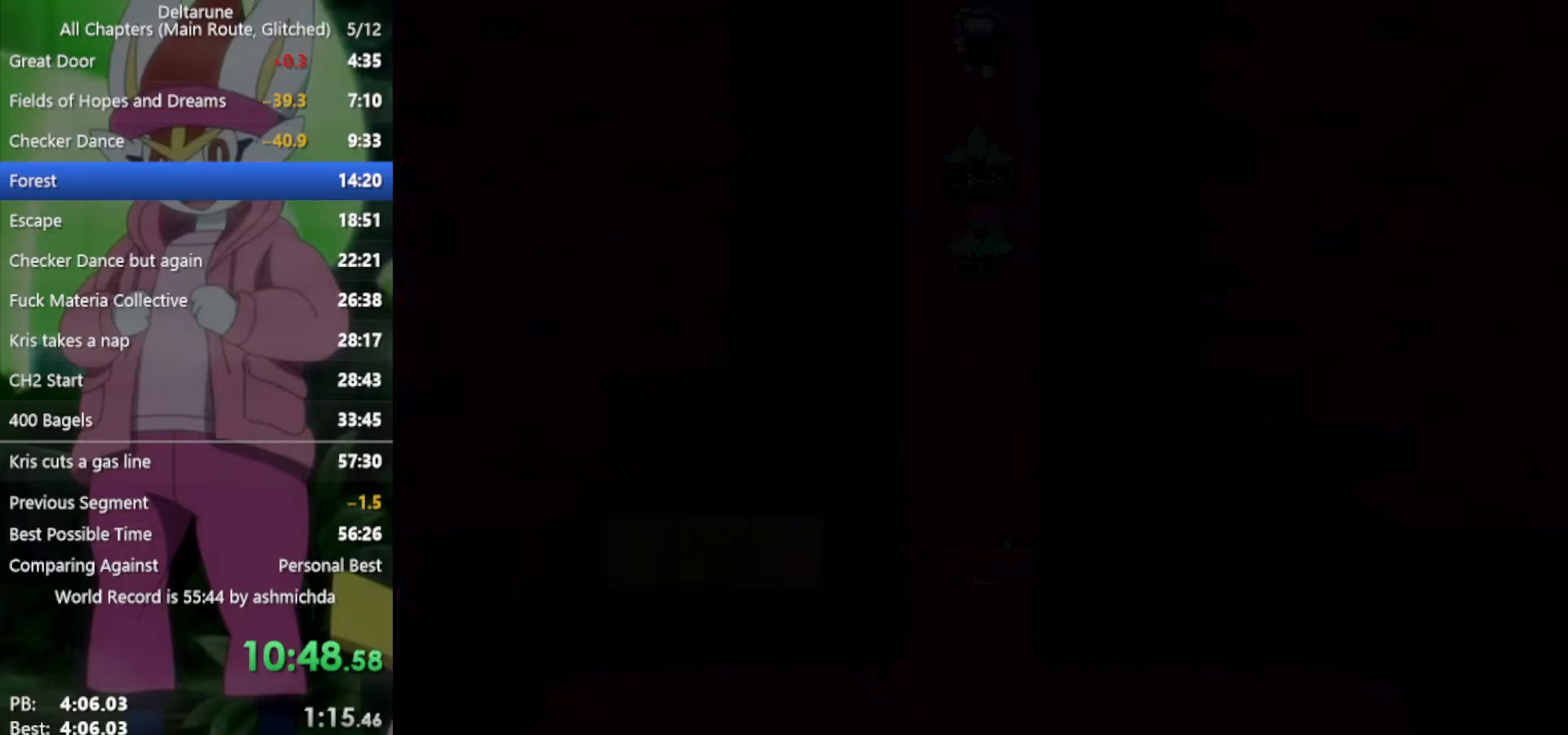
Gameplay with keyboard; each line is a JSON object with the keys held at the frame after it. "events" lists presses ("down") and releases ("up") of "c", "ctrl", "down", "left", "return", "right", "shift", "up", "x" and "z" between this image and that frame as [ms after this image, input, new state], when the widget could be followed in between. No other keys are recorded. Mouse input is not recorded.
{"keys": ["up", "x"], "events": []}
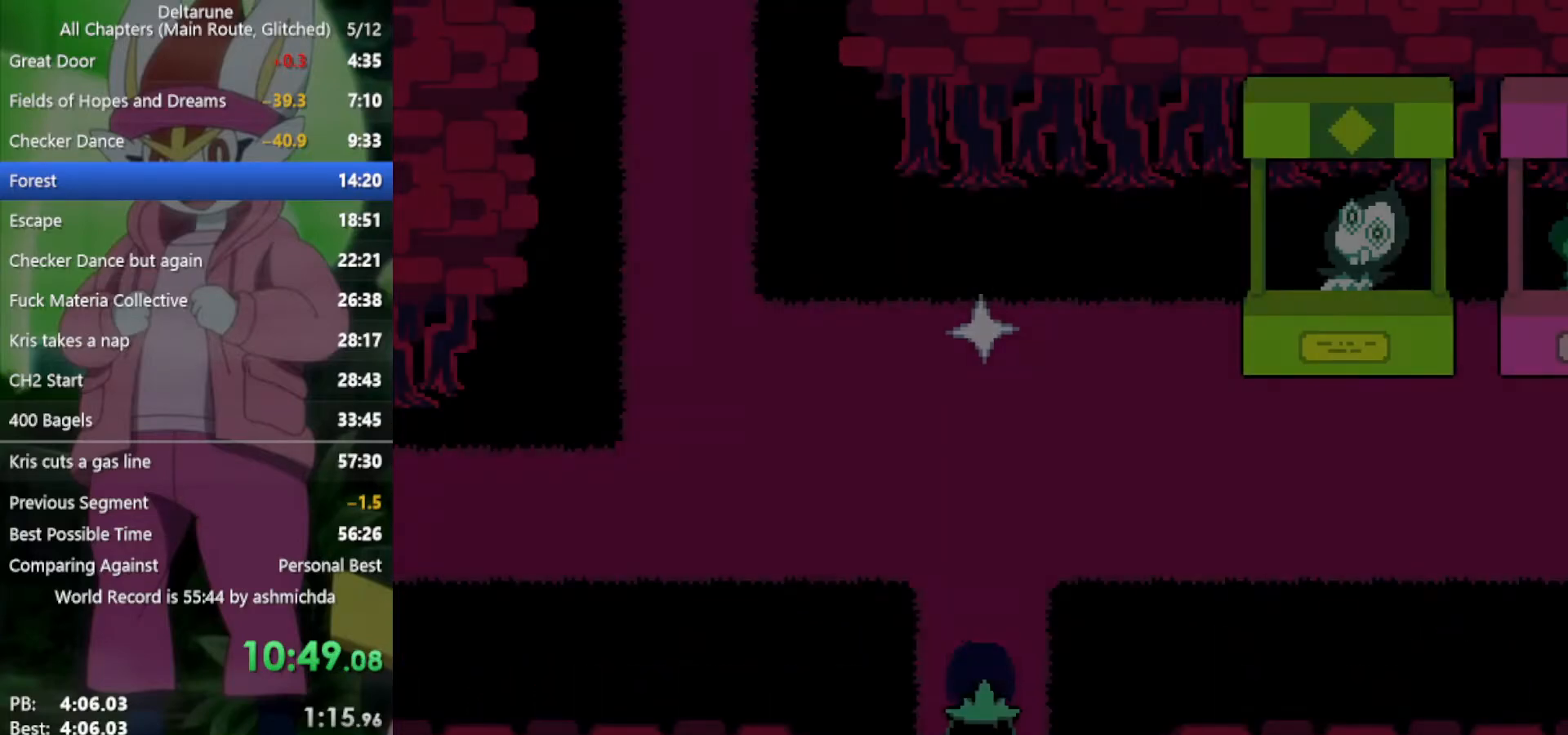
{"keys": ["right", "up", "x"], "events": [[483, "right", "down"]]}
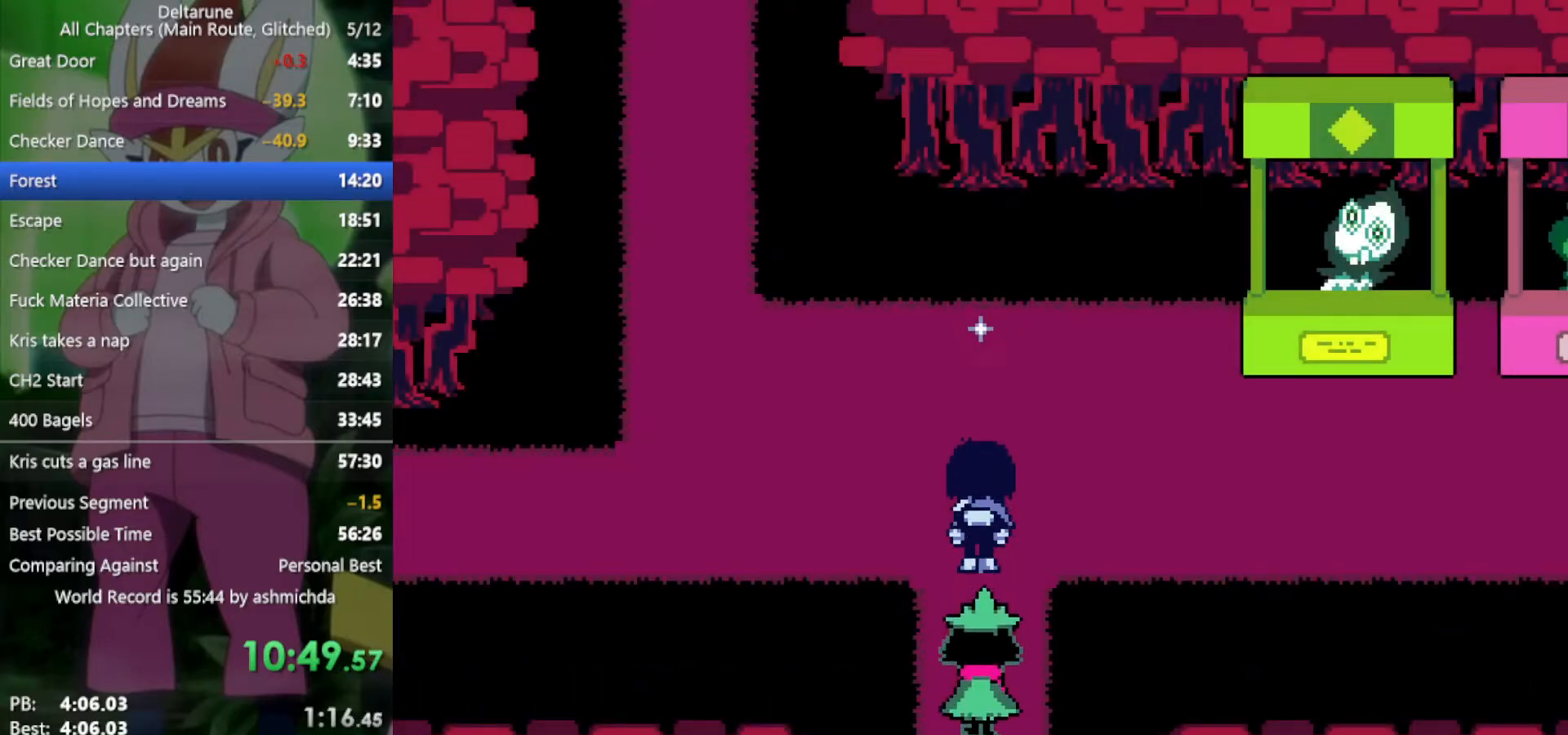
{"keys": ["right", "x"], "events": [[33, "up", "up"]]}
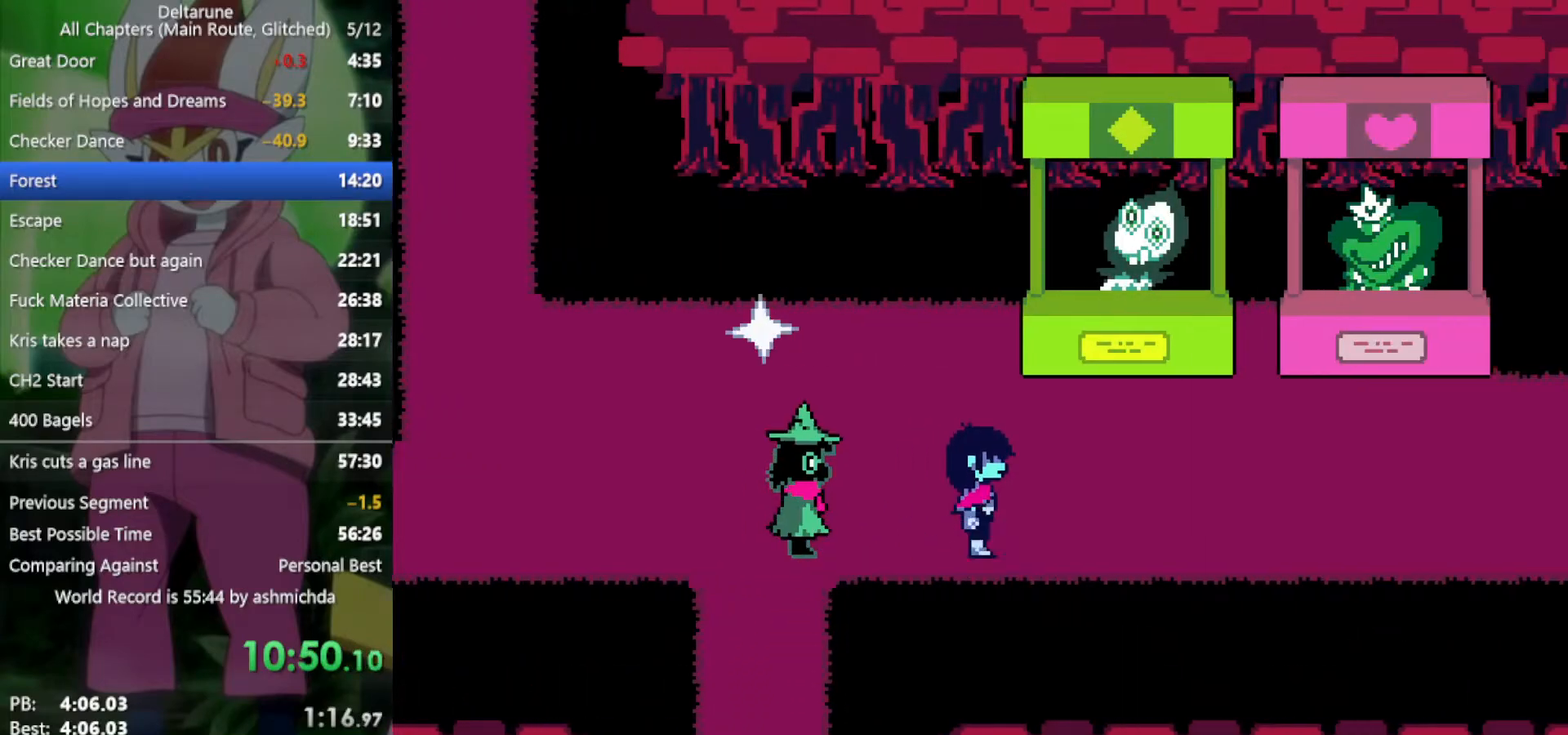
{"keys": ["right", "x"], "events": []}
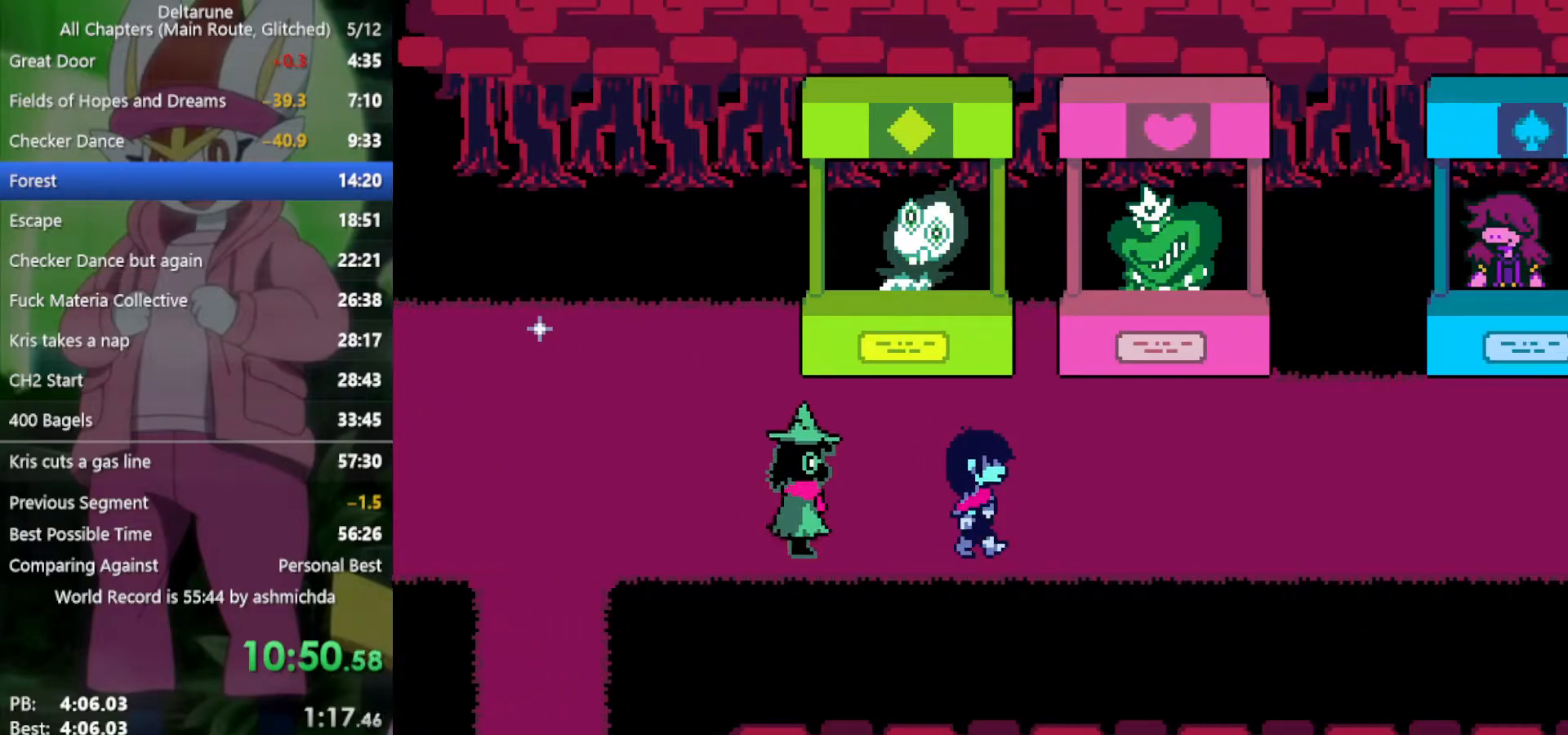
{"keys": ["right", "x"], "events": []}
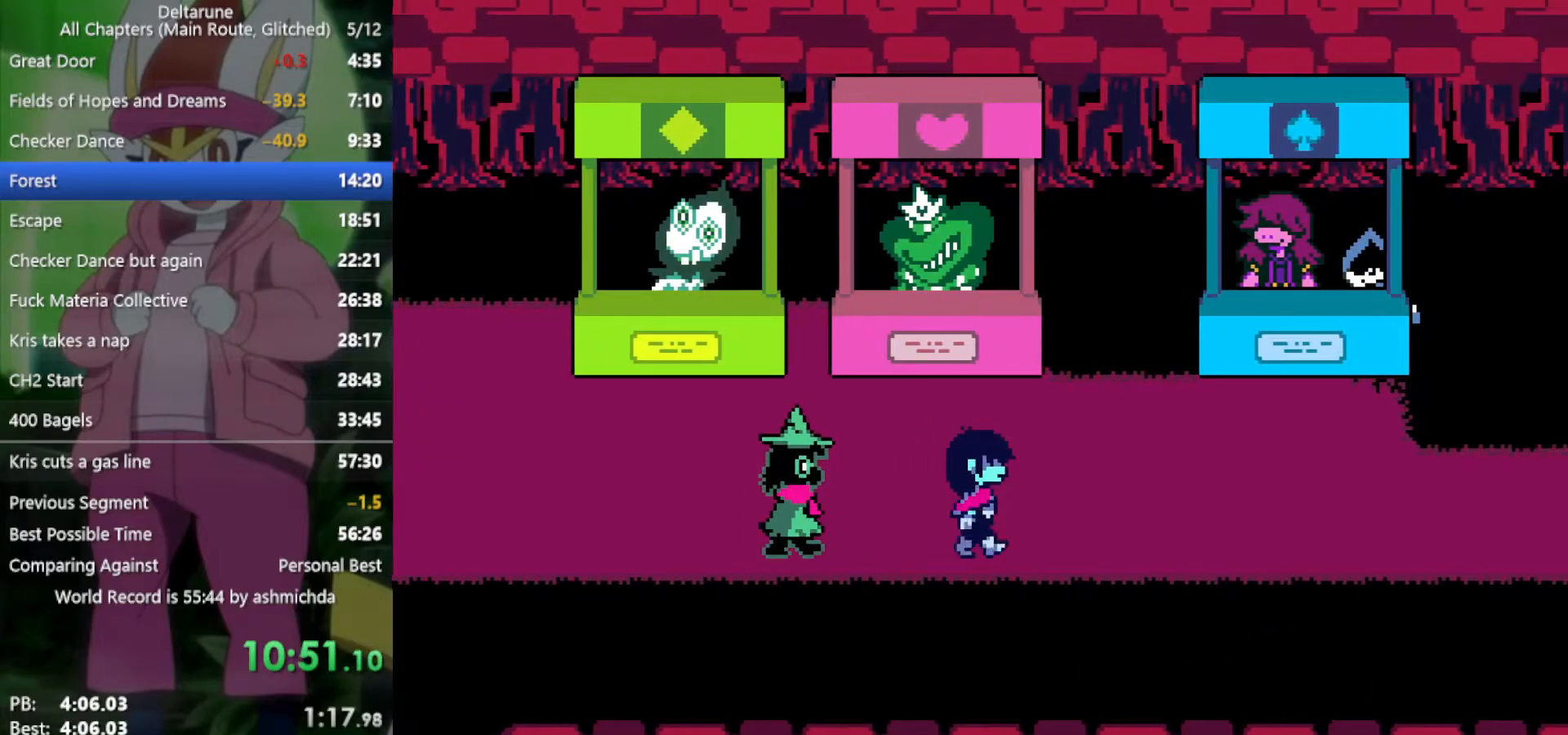
{"keys": ["right", "x"], "events": []}
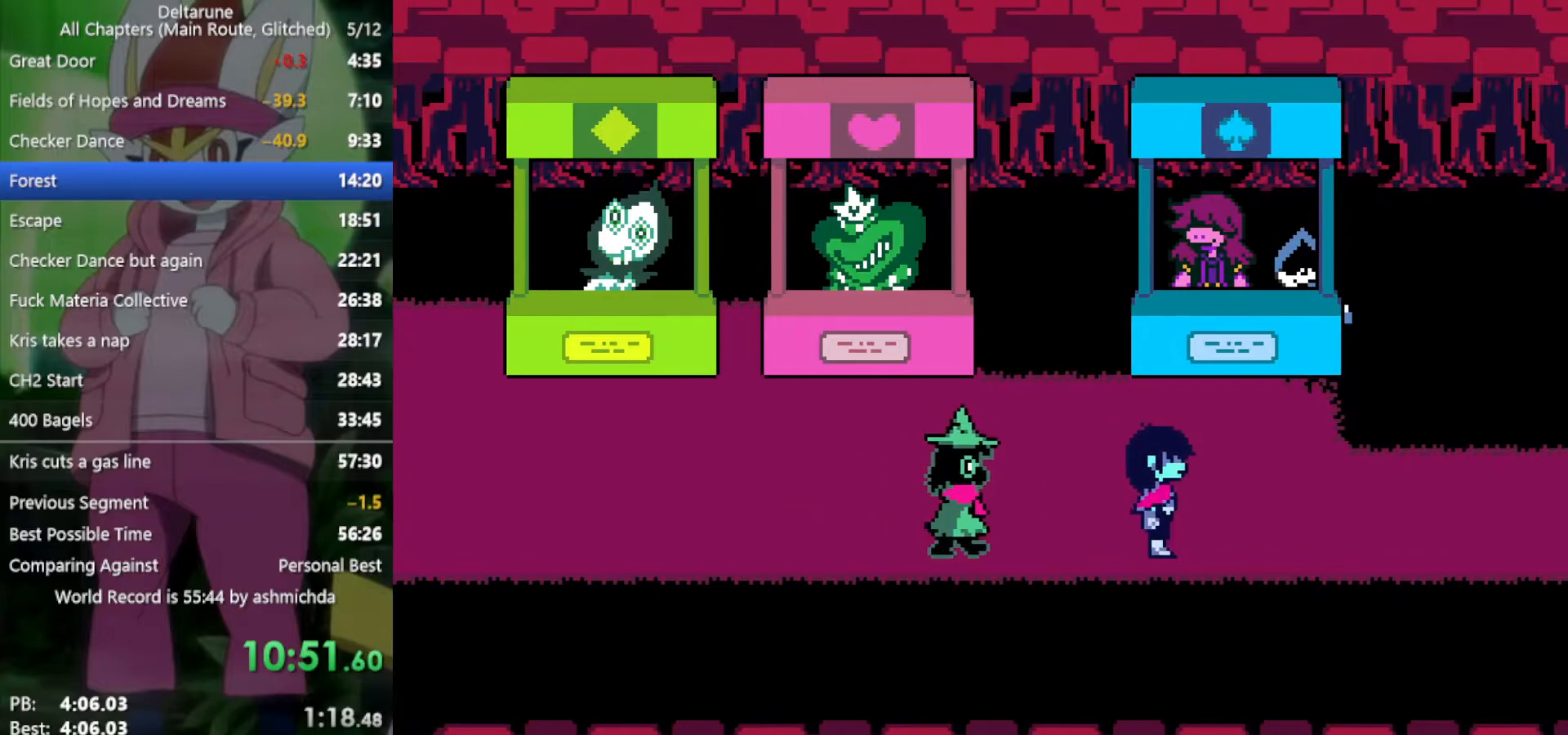
{"keys": ["right", "x"], "events": []}
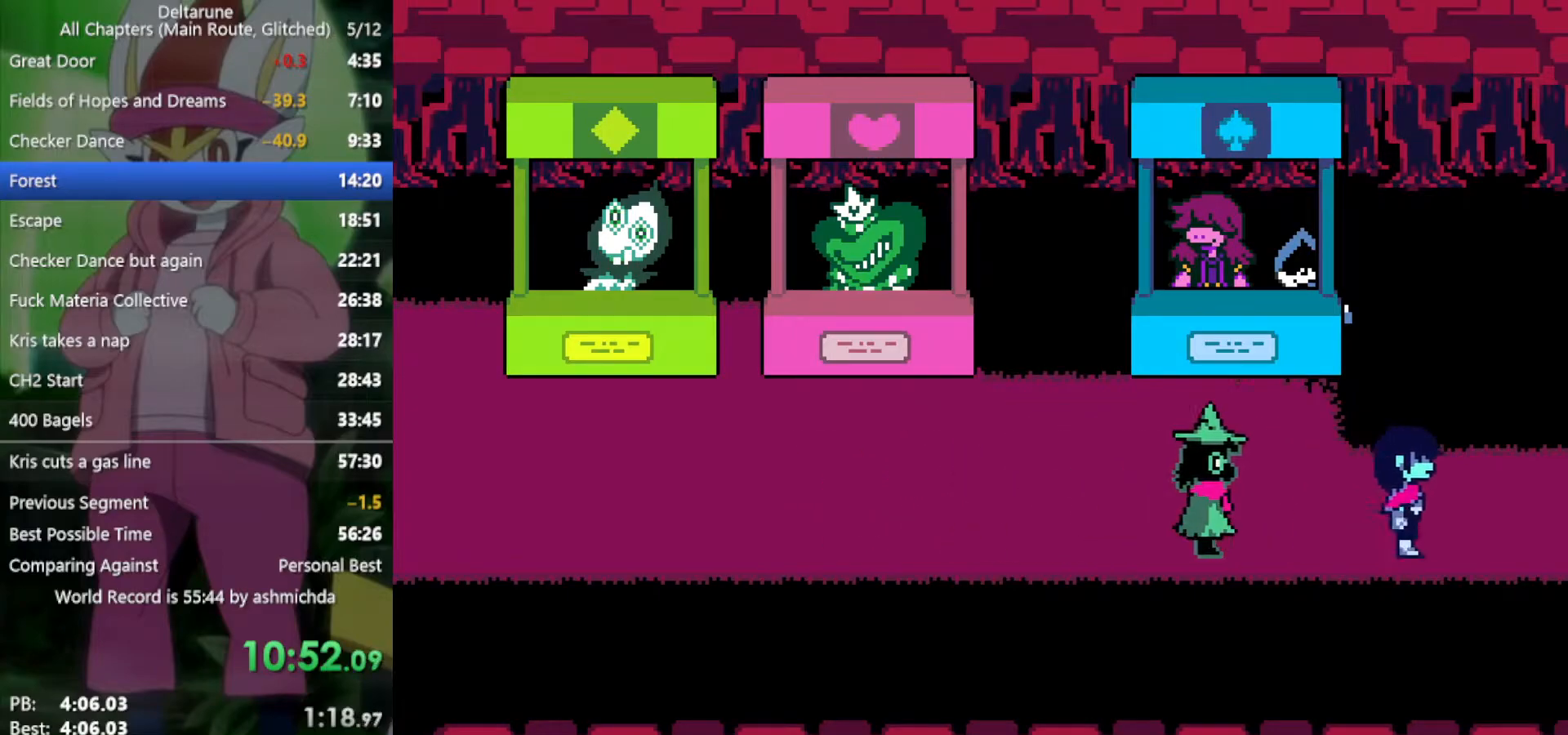
{"keys": ["right", "x"], "events": []}
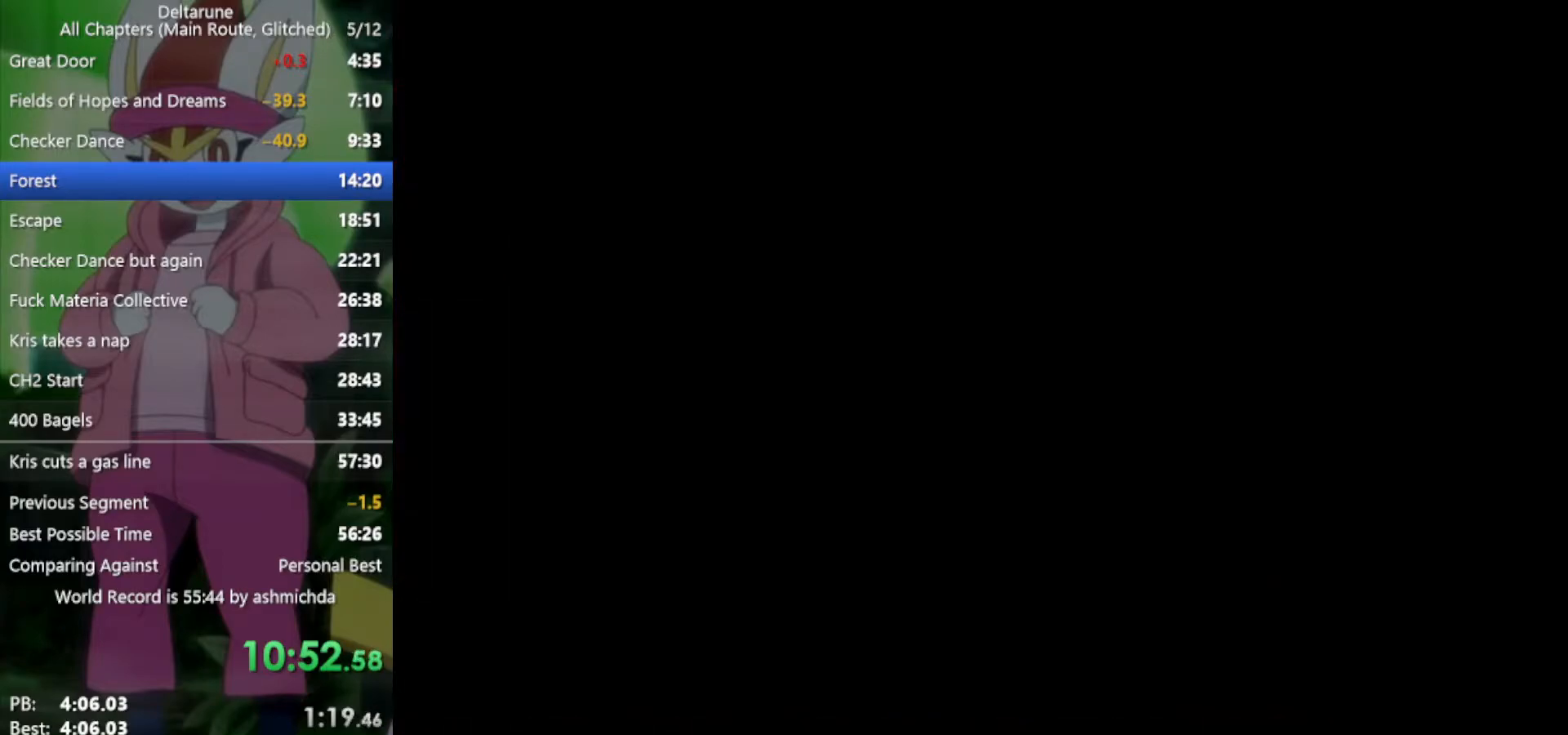
{"keys": ["right", "x"], "events": []}
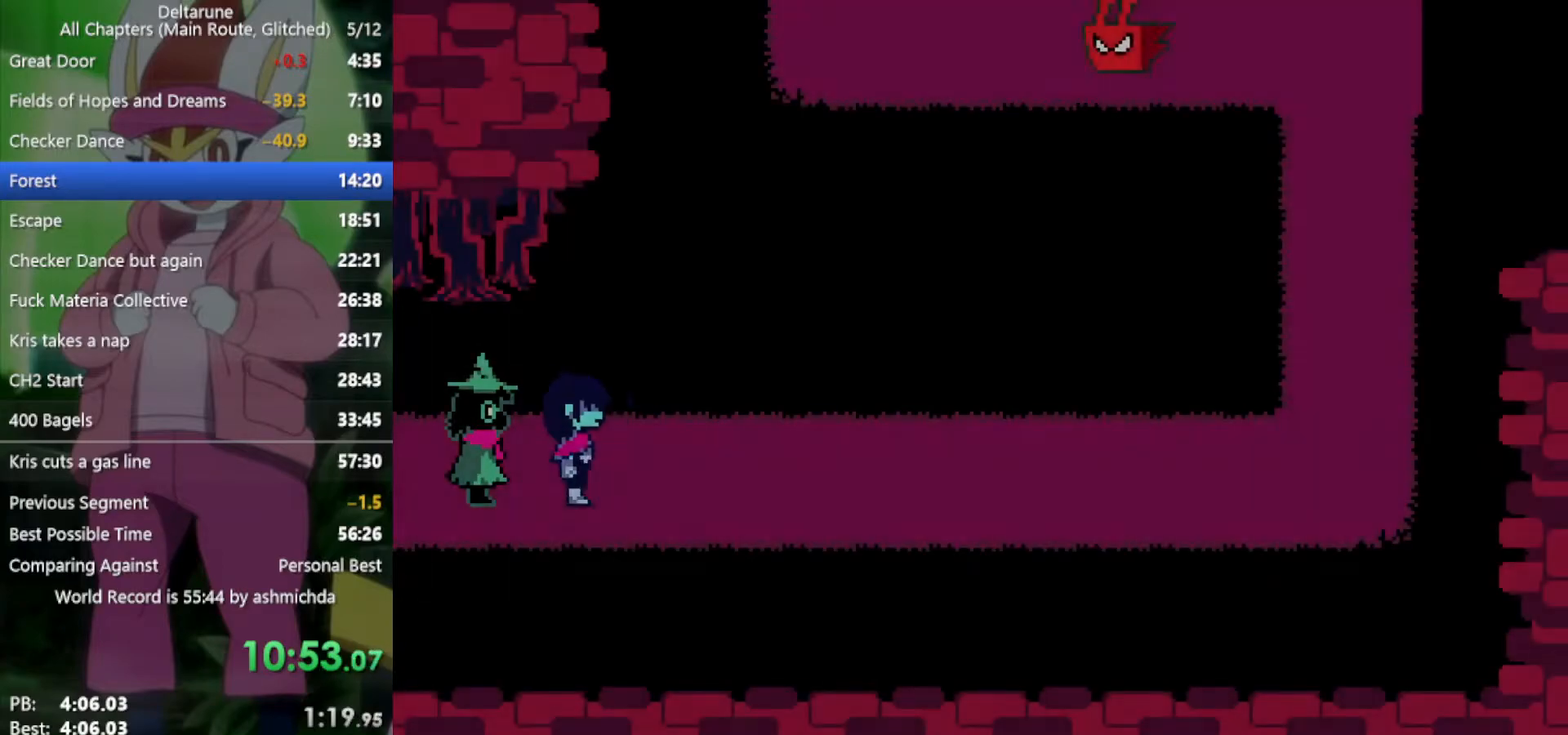
{"keys": ["right", "x"], "events": []}
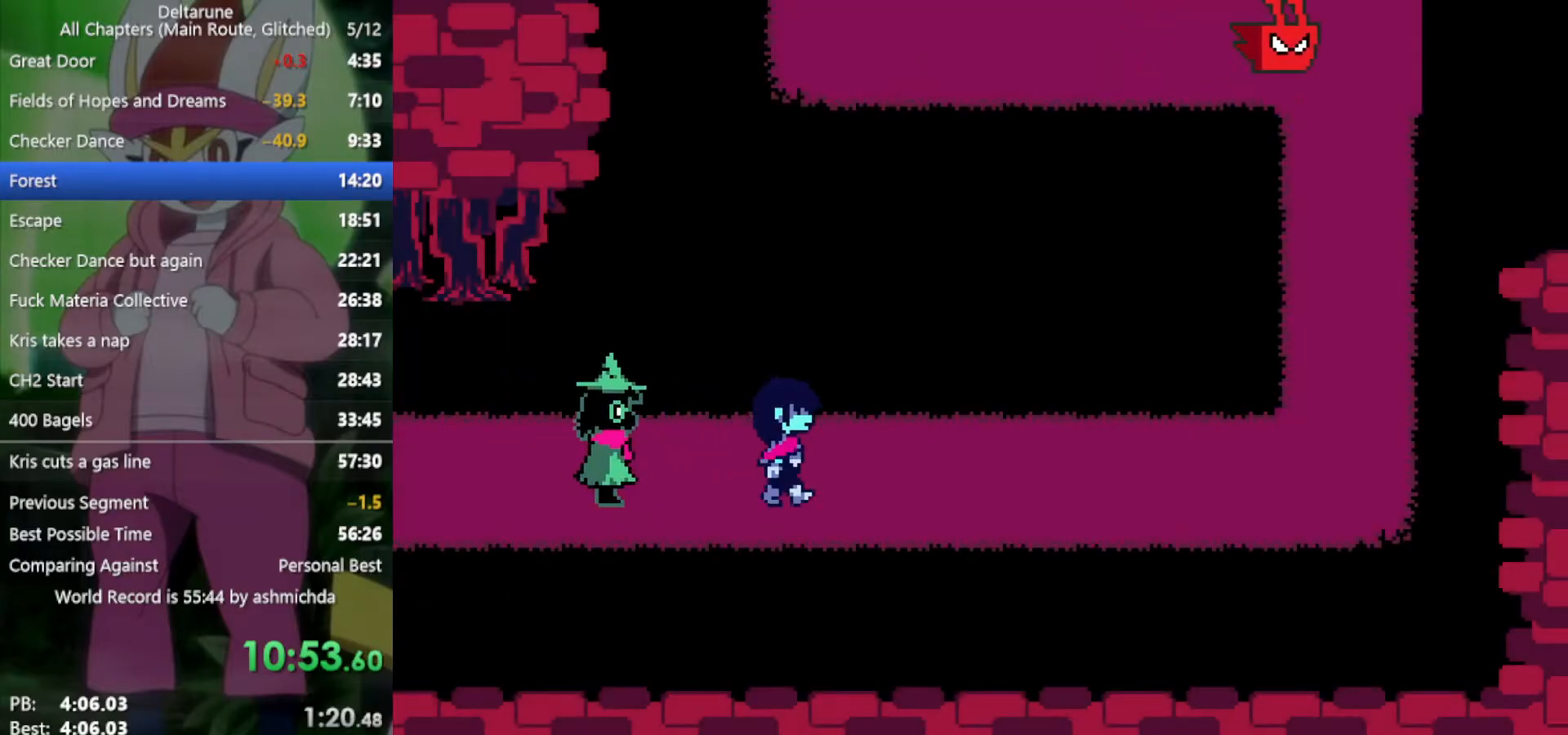
{"keys": ["right", "x"], "events": []}
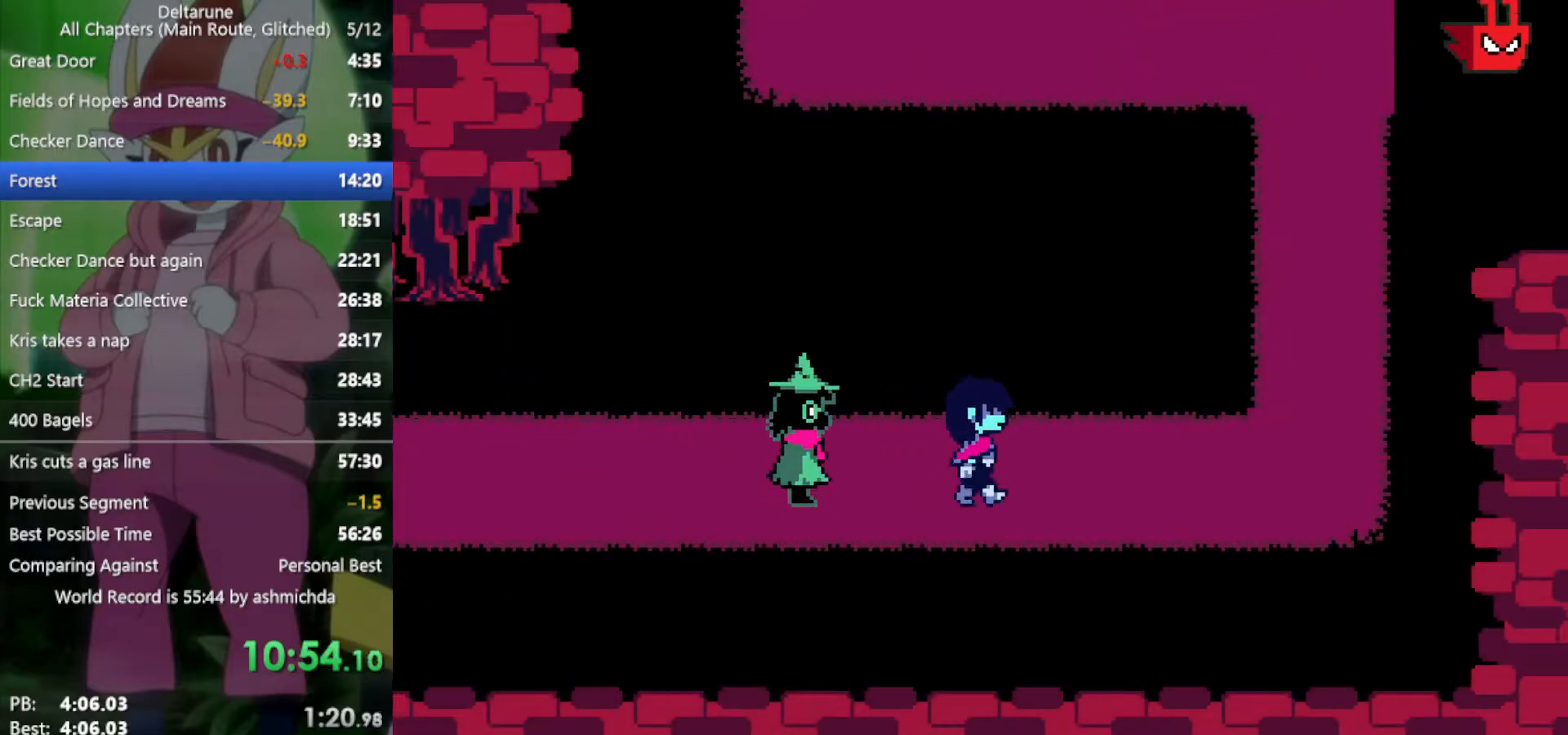
{"keys": ["right", "x"], "events": []}
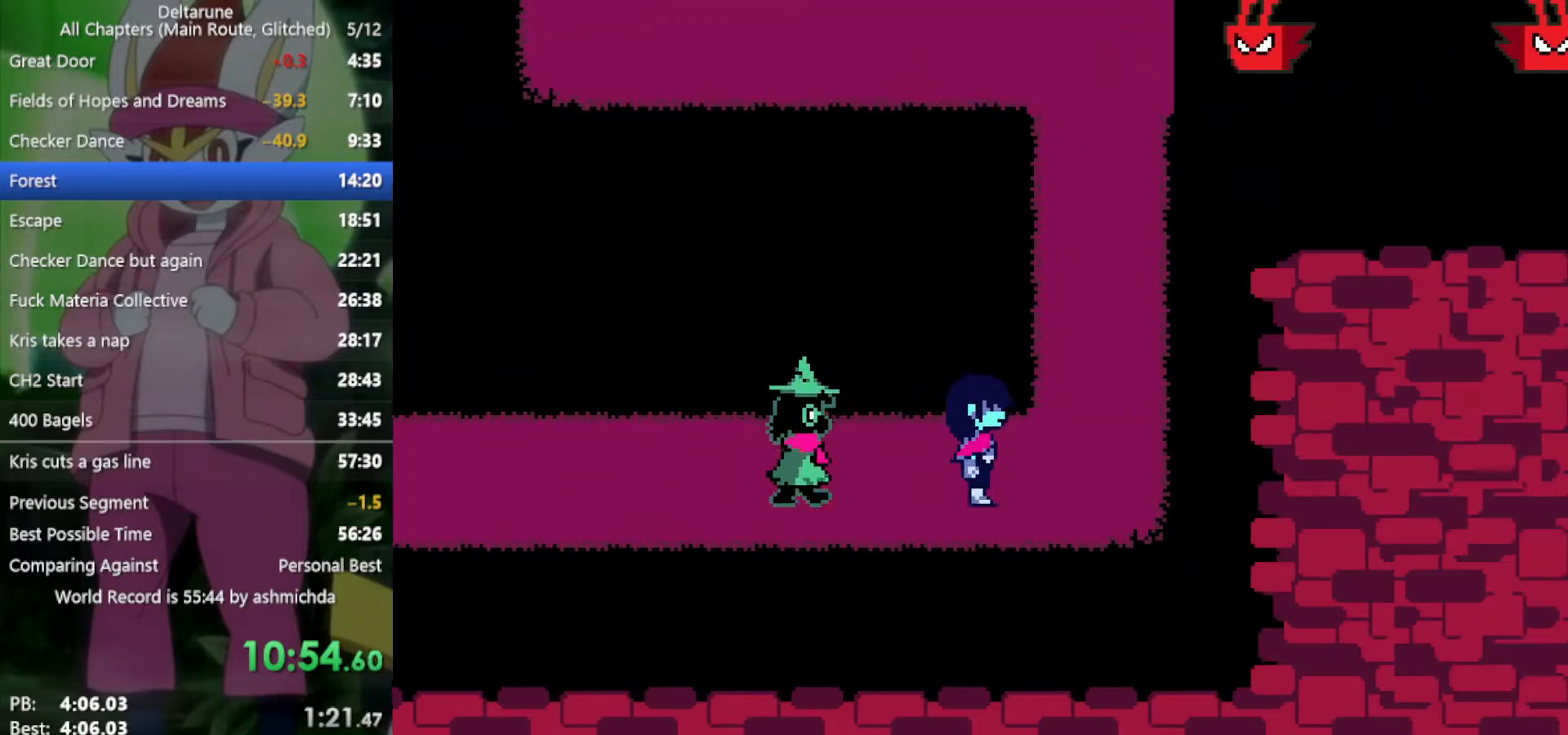
{"keys": ["up", "x"], "events": [[283, "up", "down"], [367, "right", "up"]]}
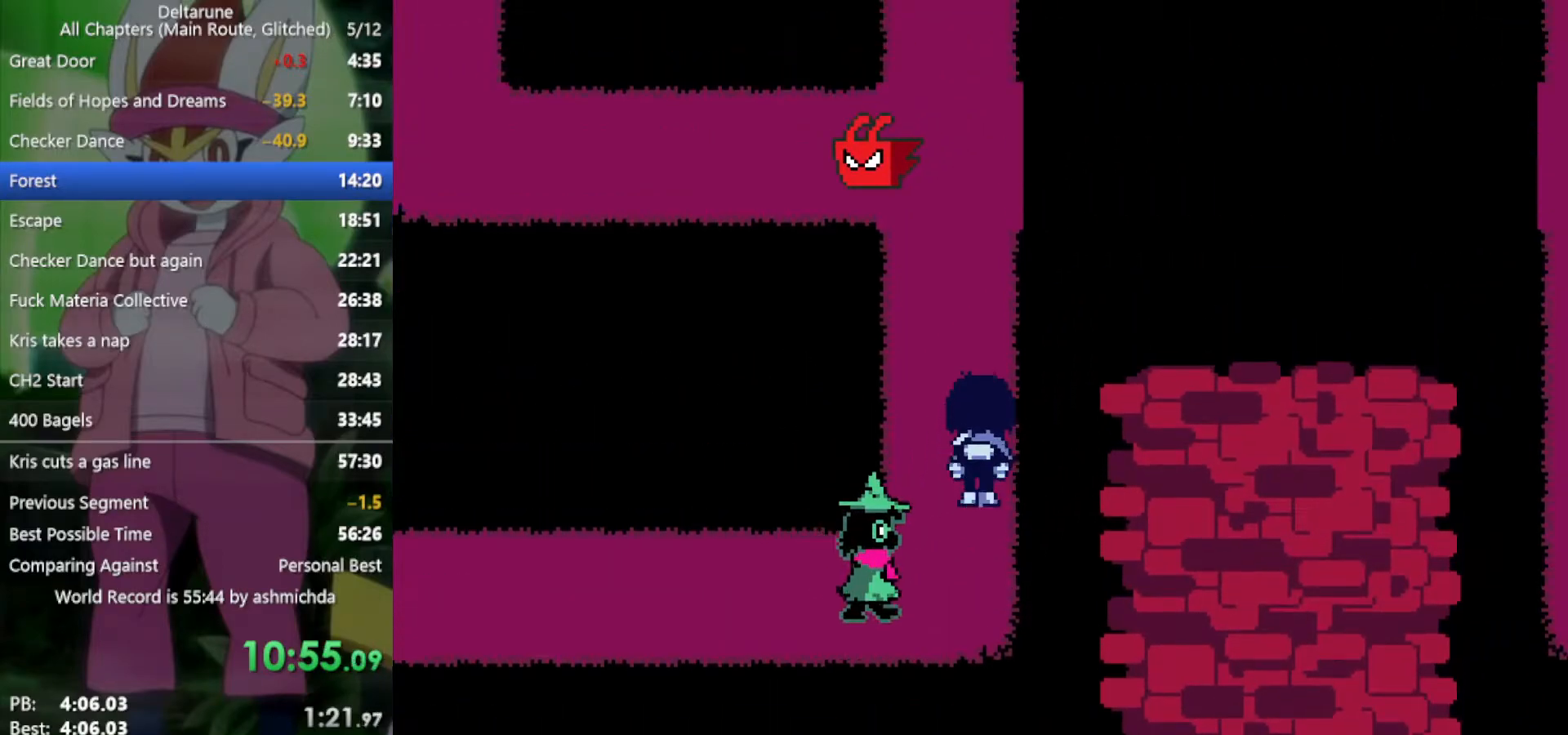
{"keys": ["up", "x"], "events": []}
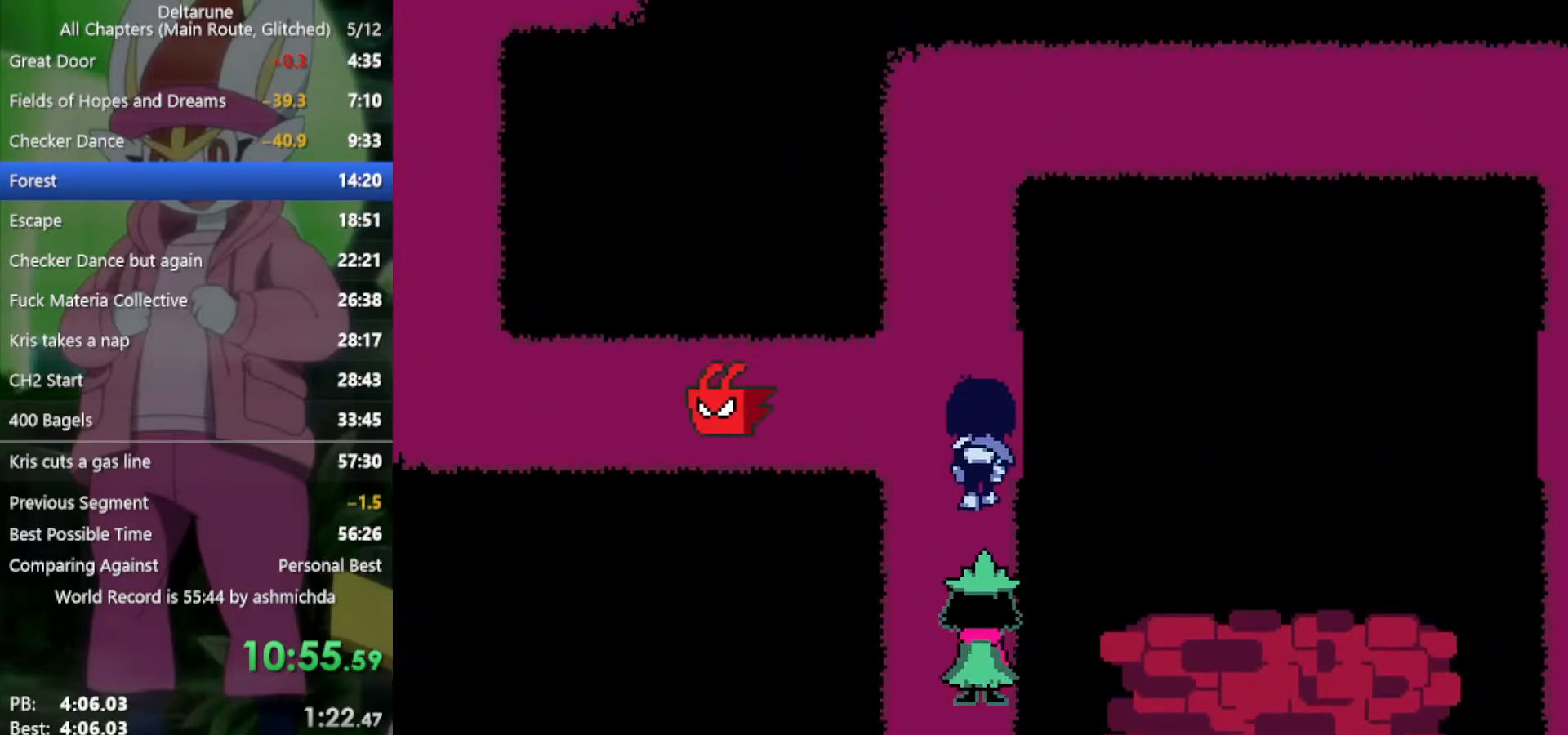
{"keys": ["up", "x"], "events": []}
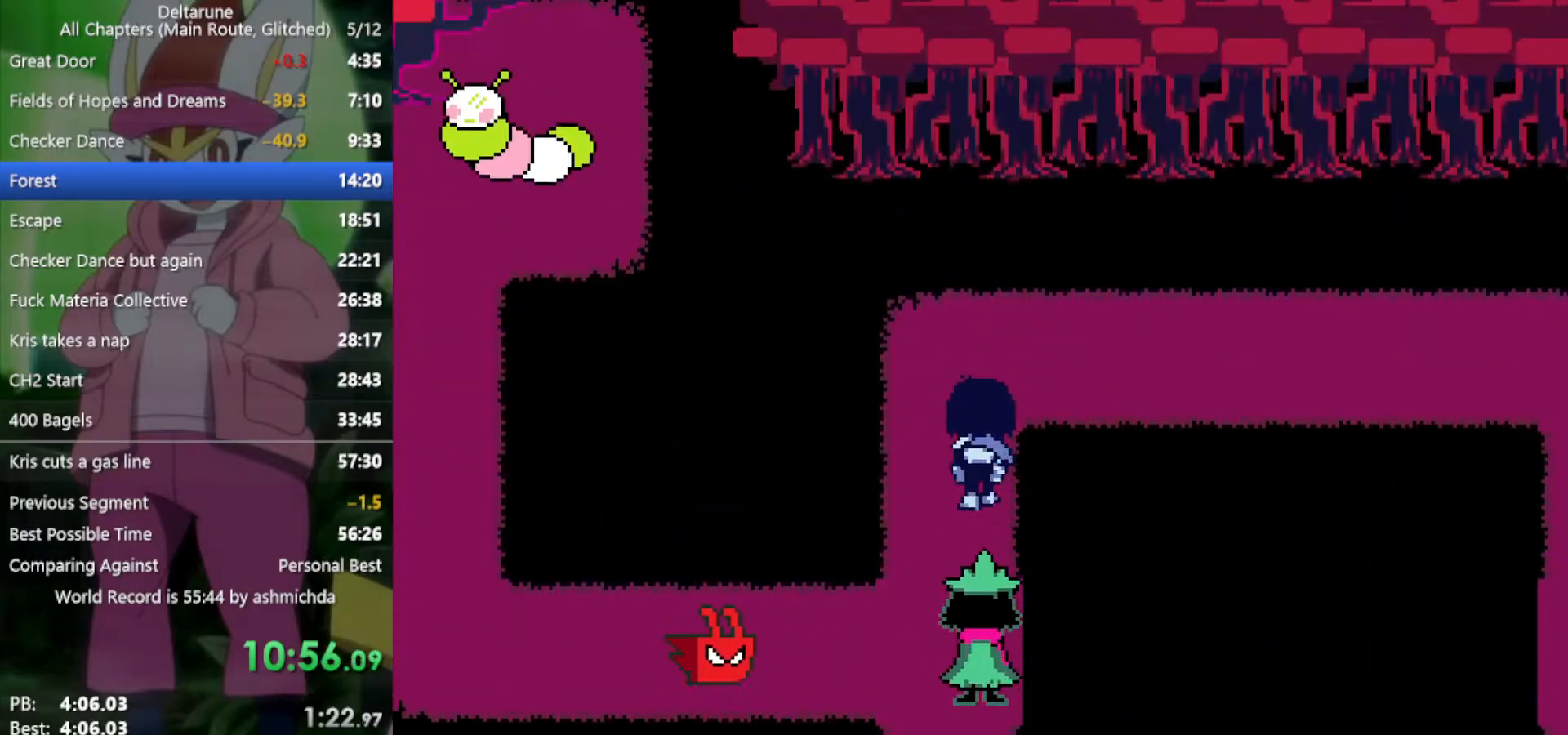
{"keys": ["right", "x"], "events": [[217, "right", "down"], [250, "up", "up"]]}
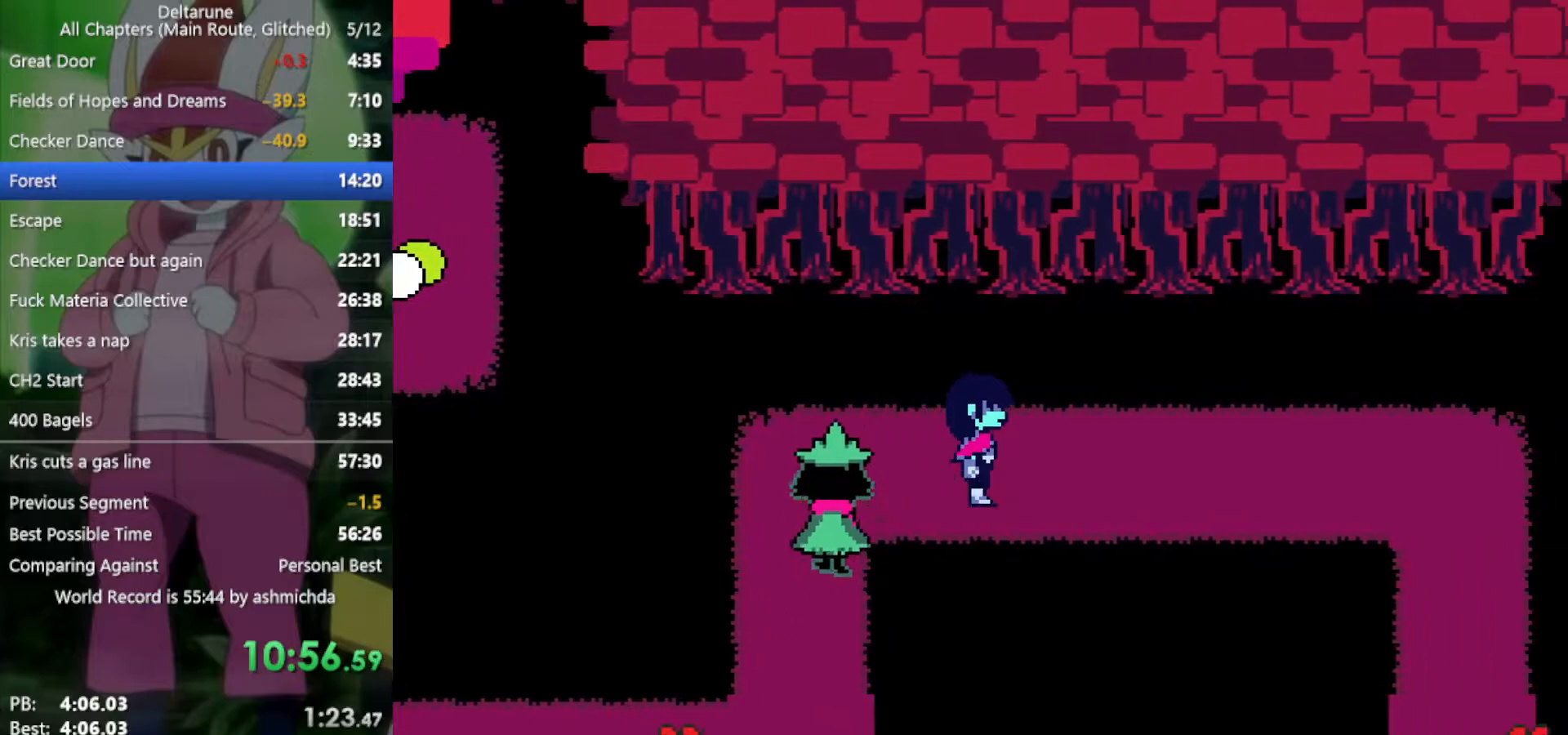
{"keys": ["right", "x"], "events": []}
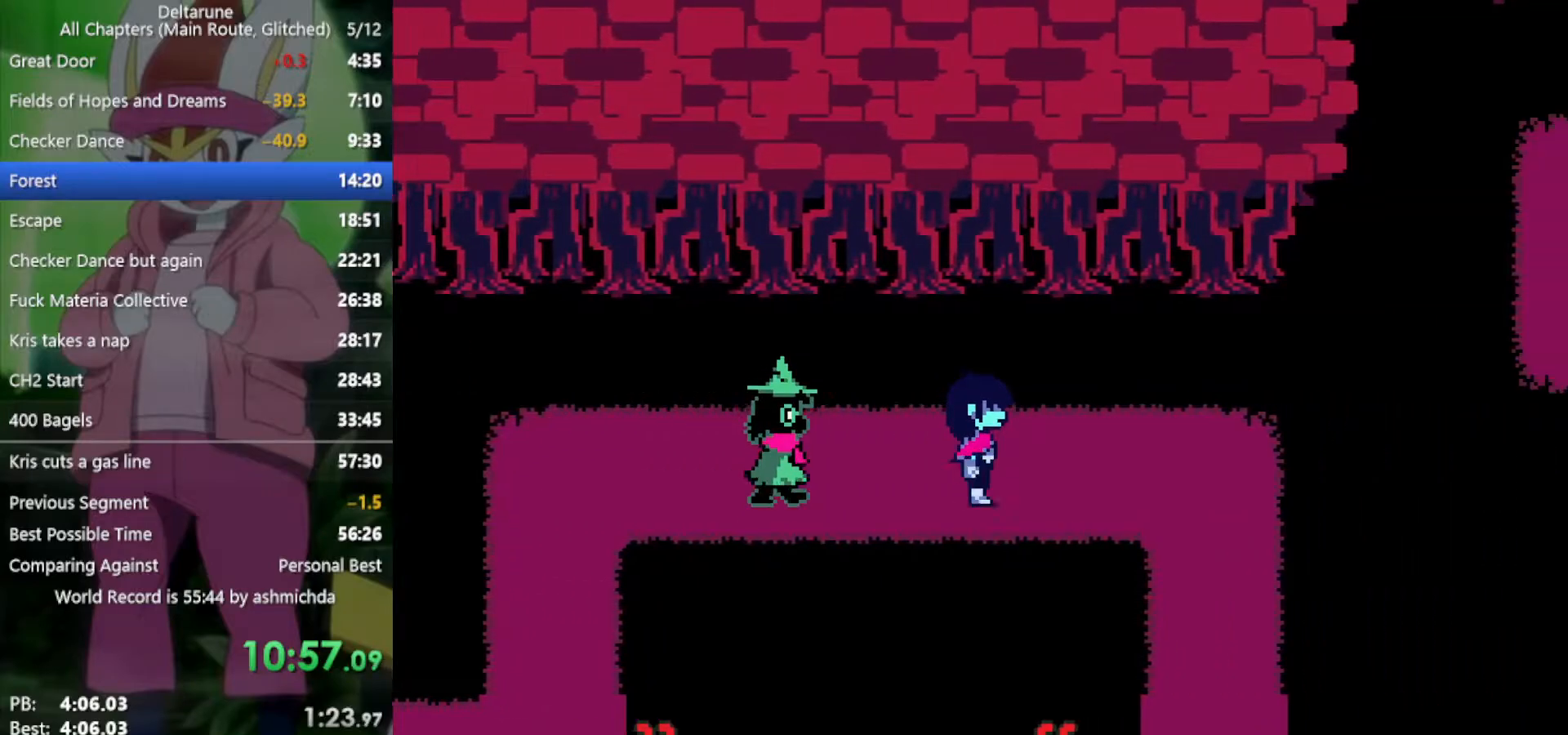
{"keys": ["down", "right", "x"], "events": [[433, "down", "down"]]}
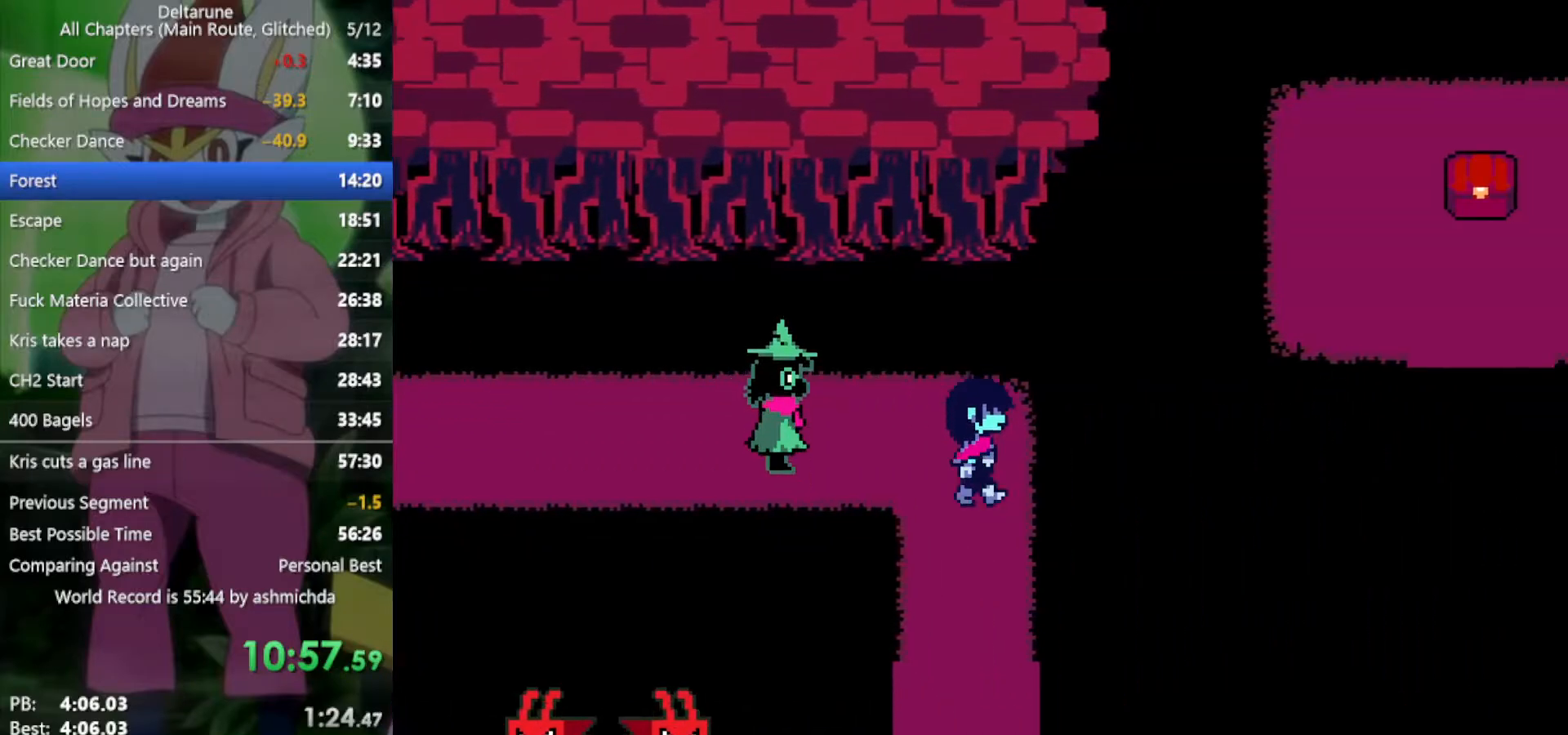
{"keys": ["x"], "events": [[17, "right", "up"], [67, "left", "down"], [117, "down", "up"], [200, "left", "up"]]}
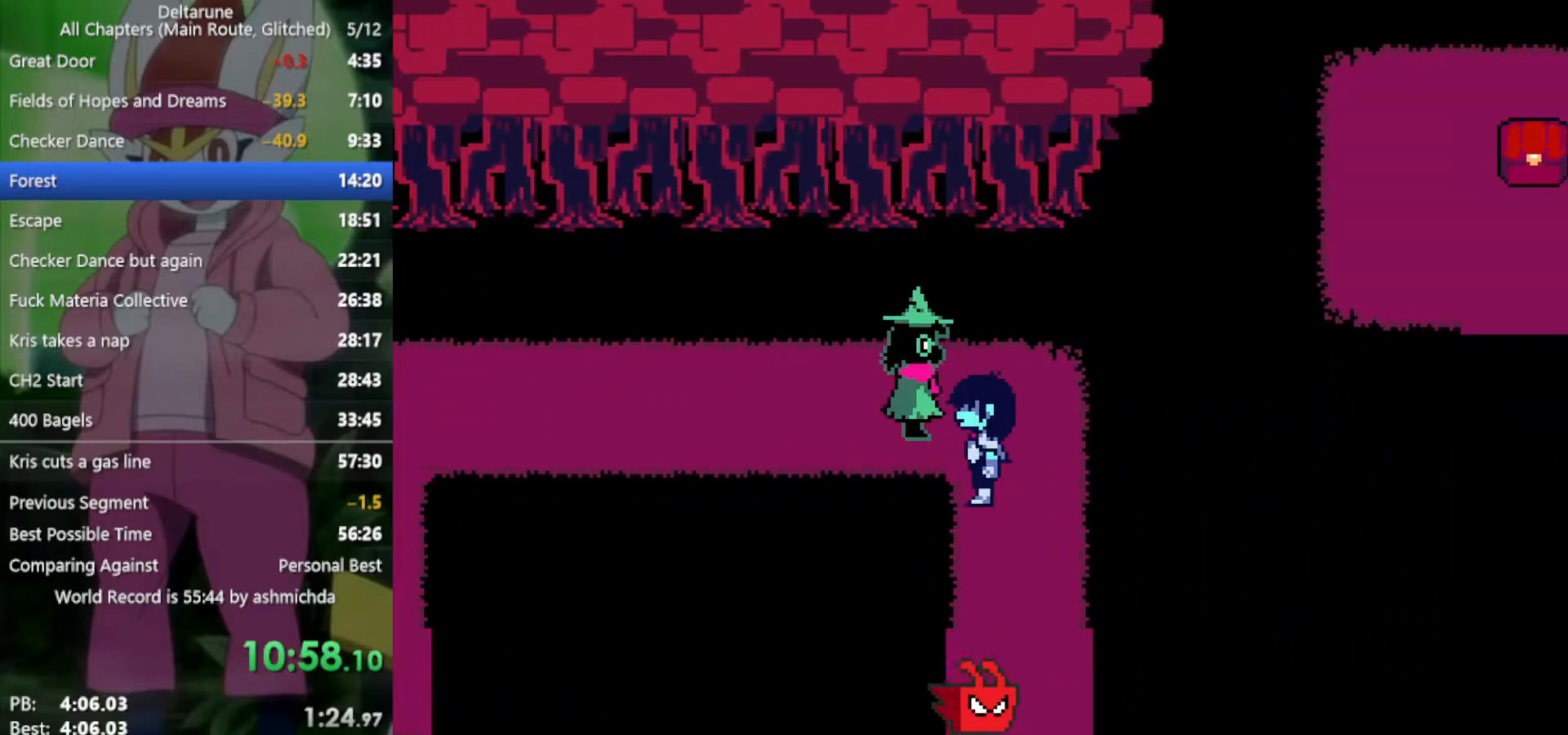
{"keys": ["down", "x"], "events": [[267, "down", "down"]]}
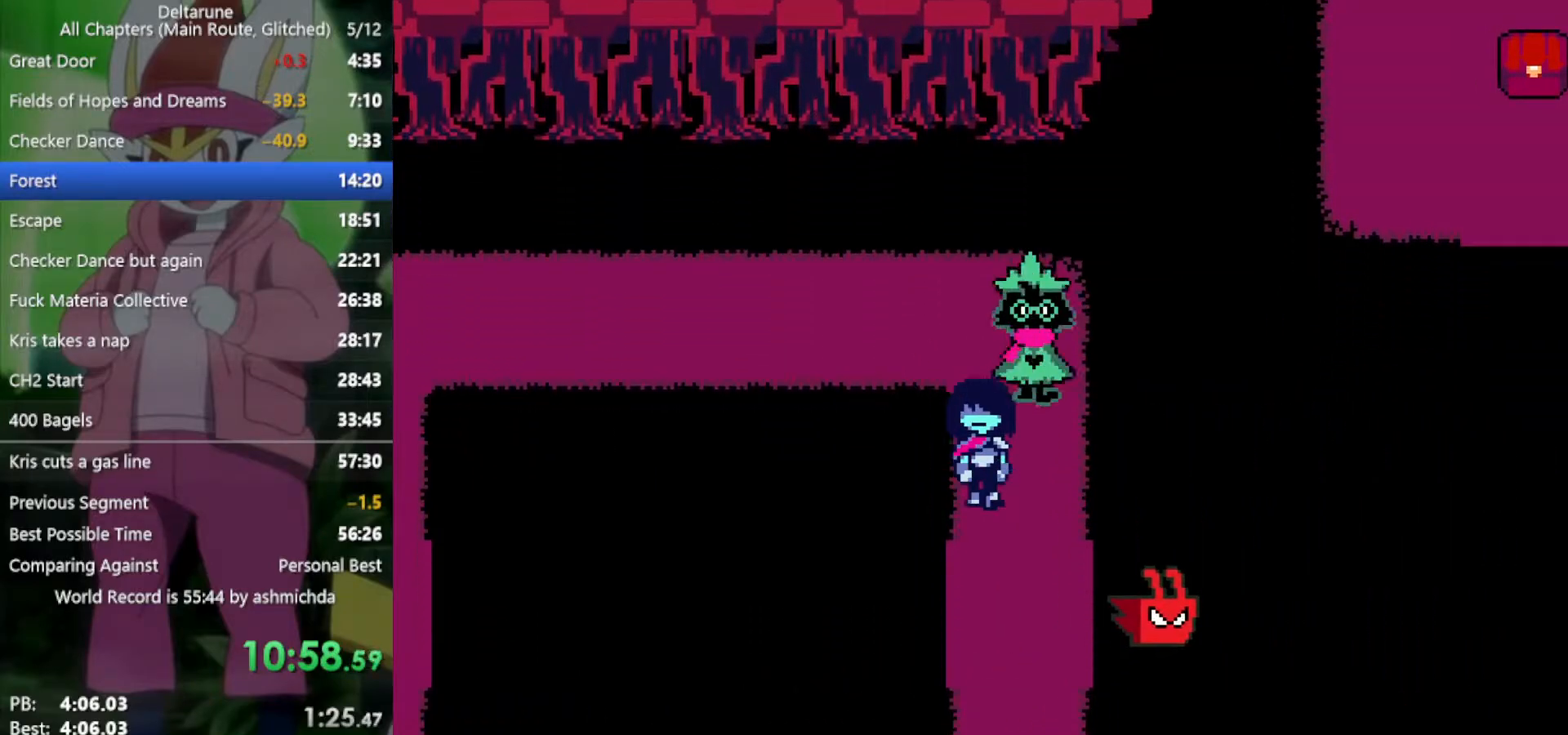
{"keys": ["down", "x"], "events": []}
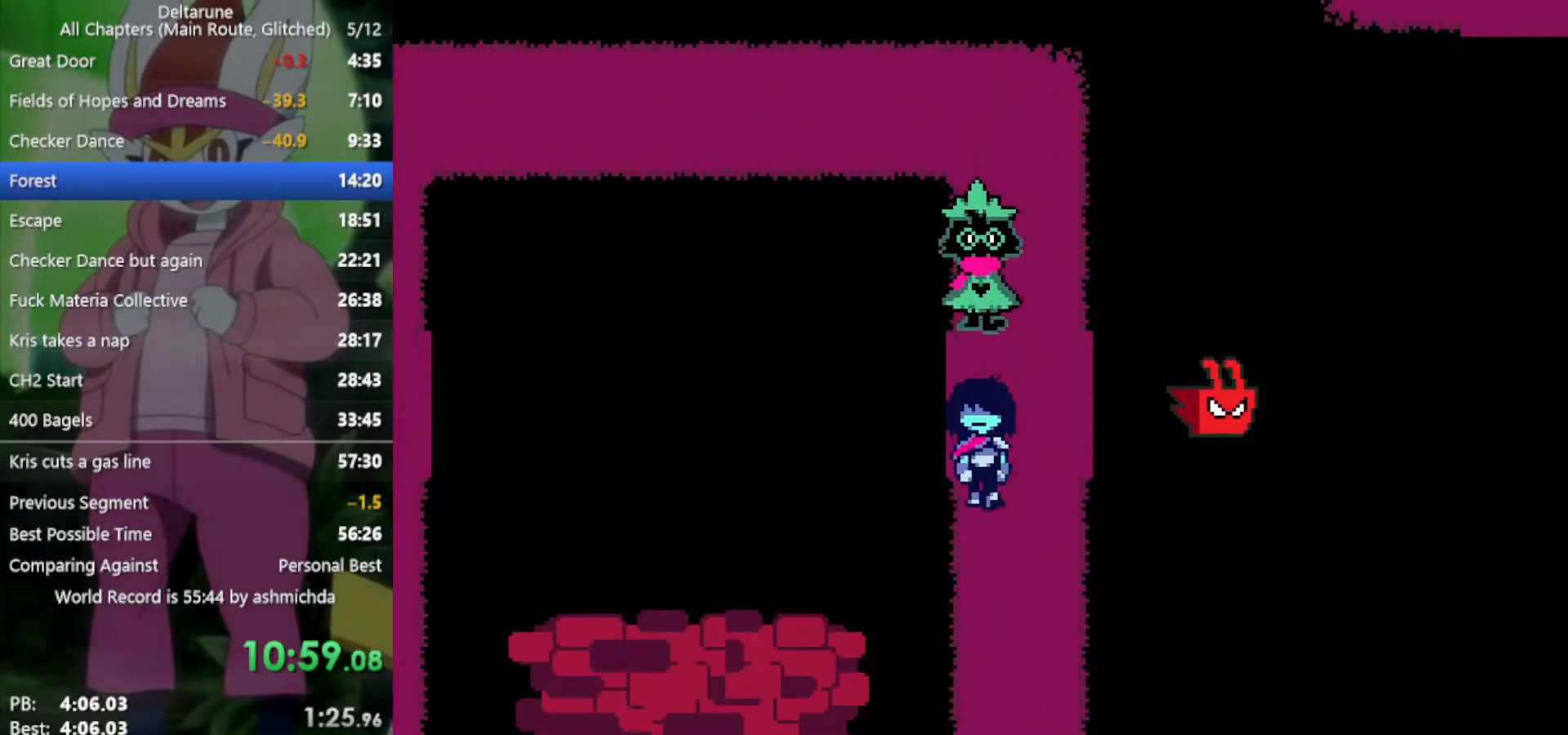
{"keys": ["down", "x"], "events": []}
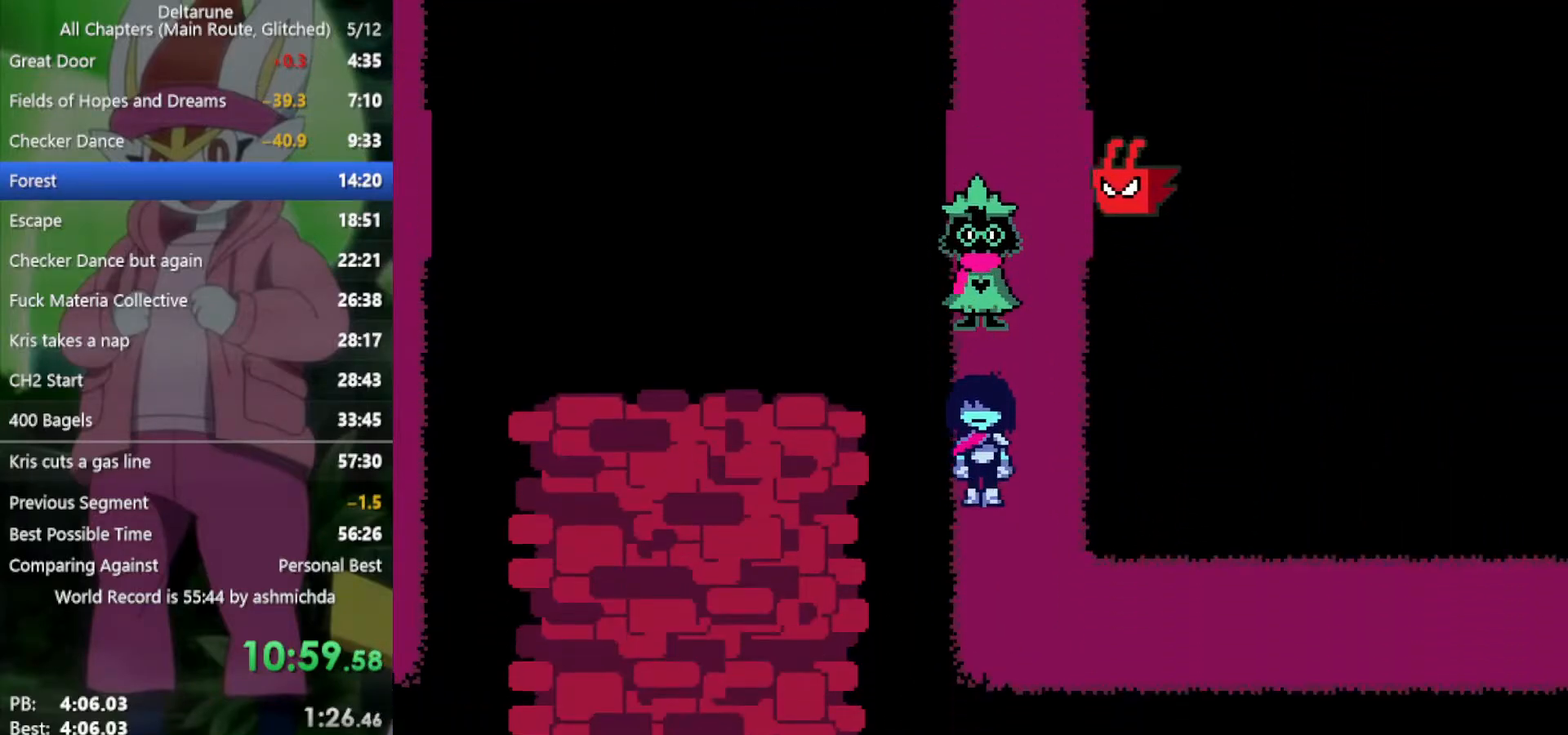
{"keys": ["right", "x"], "events": [[250, "right", "down"], [333, "down", "up"]]}
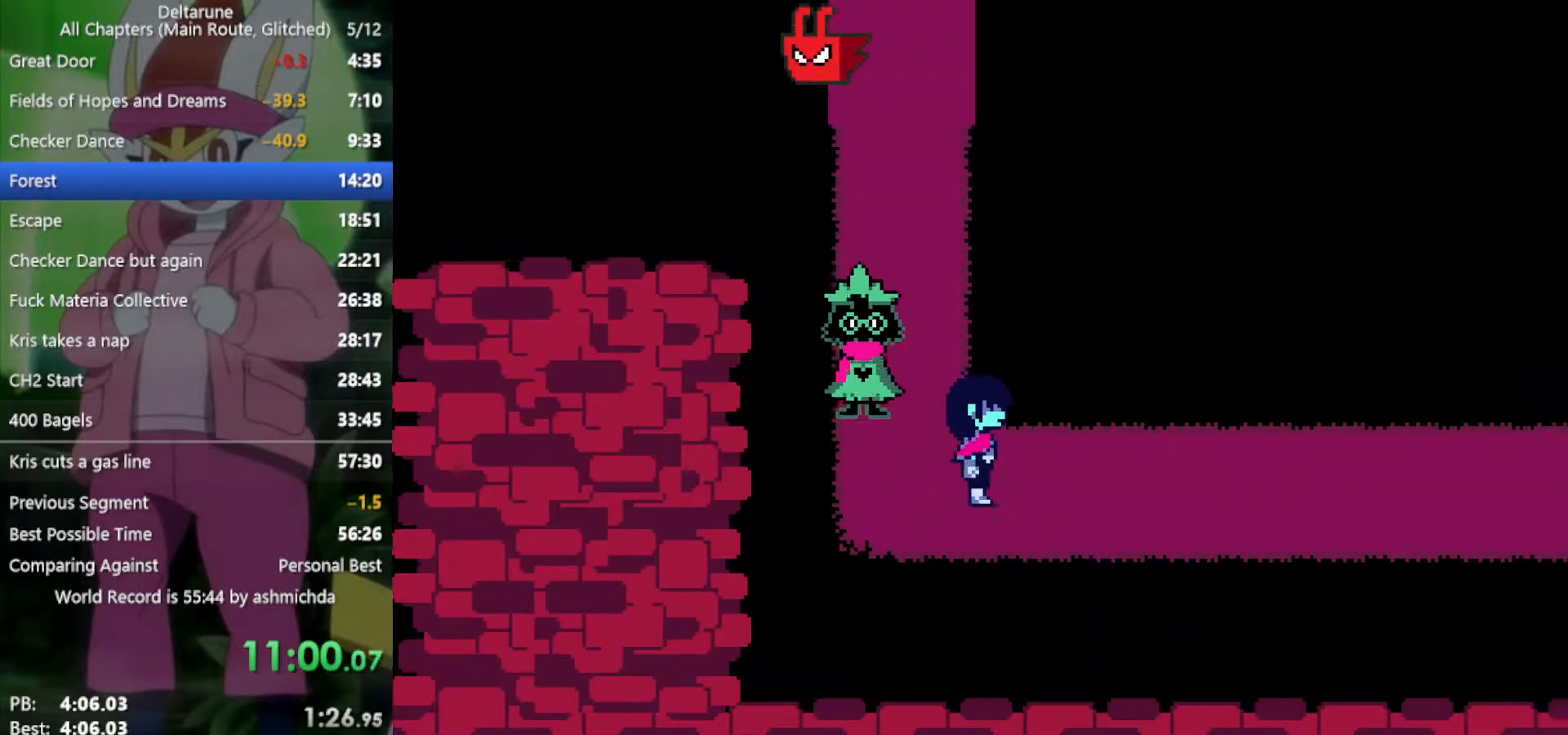
{"keys": ["right", "x"], "events": []}
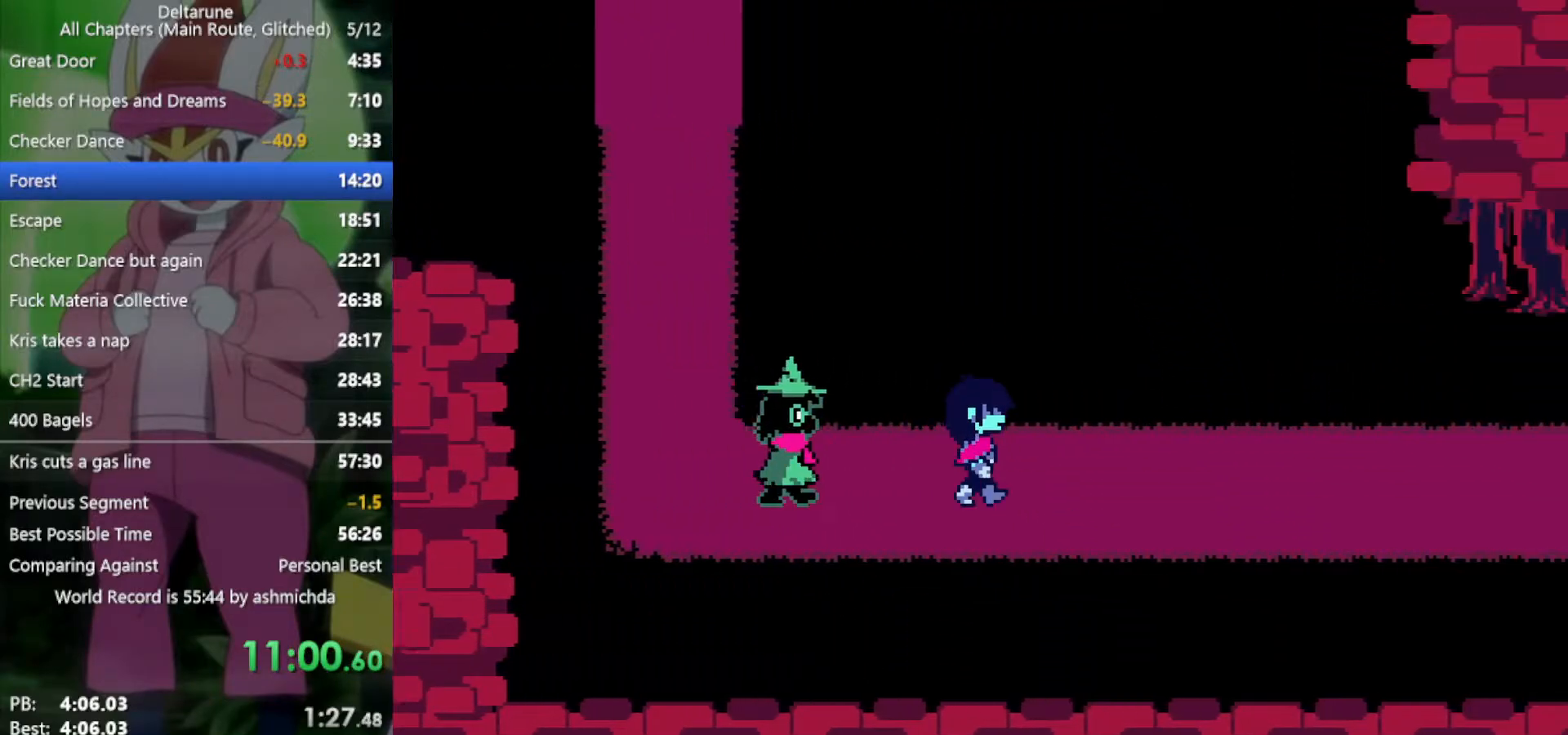
{"keys": ["right", "x"], "events": []}
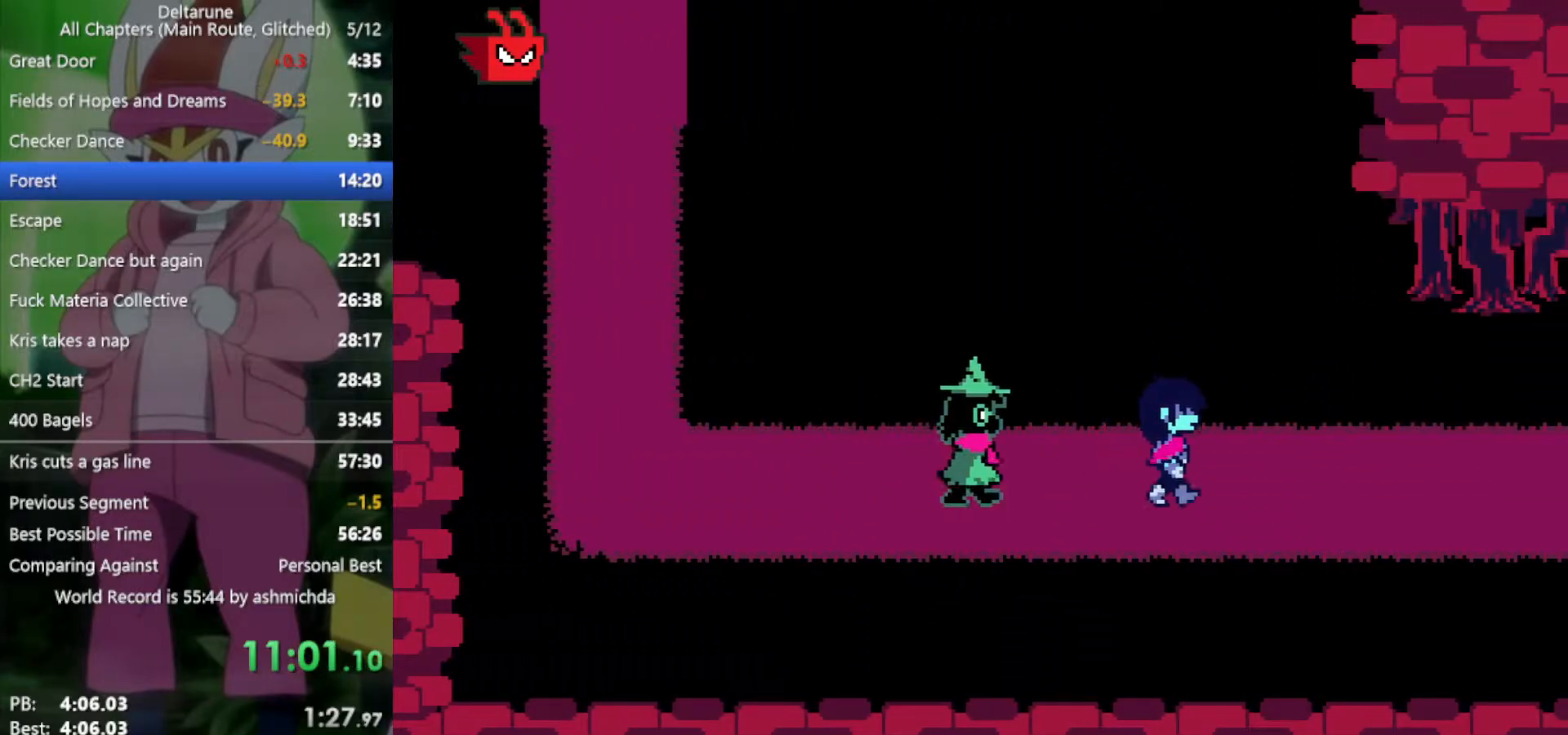
{"keys": ["right", "x"], "events": []}
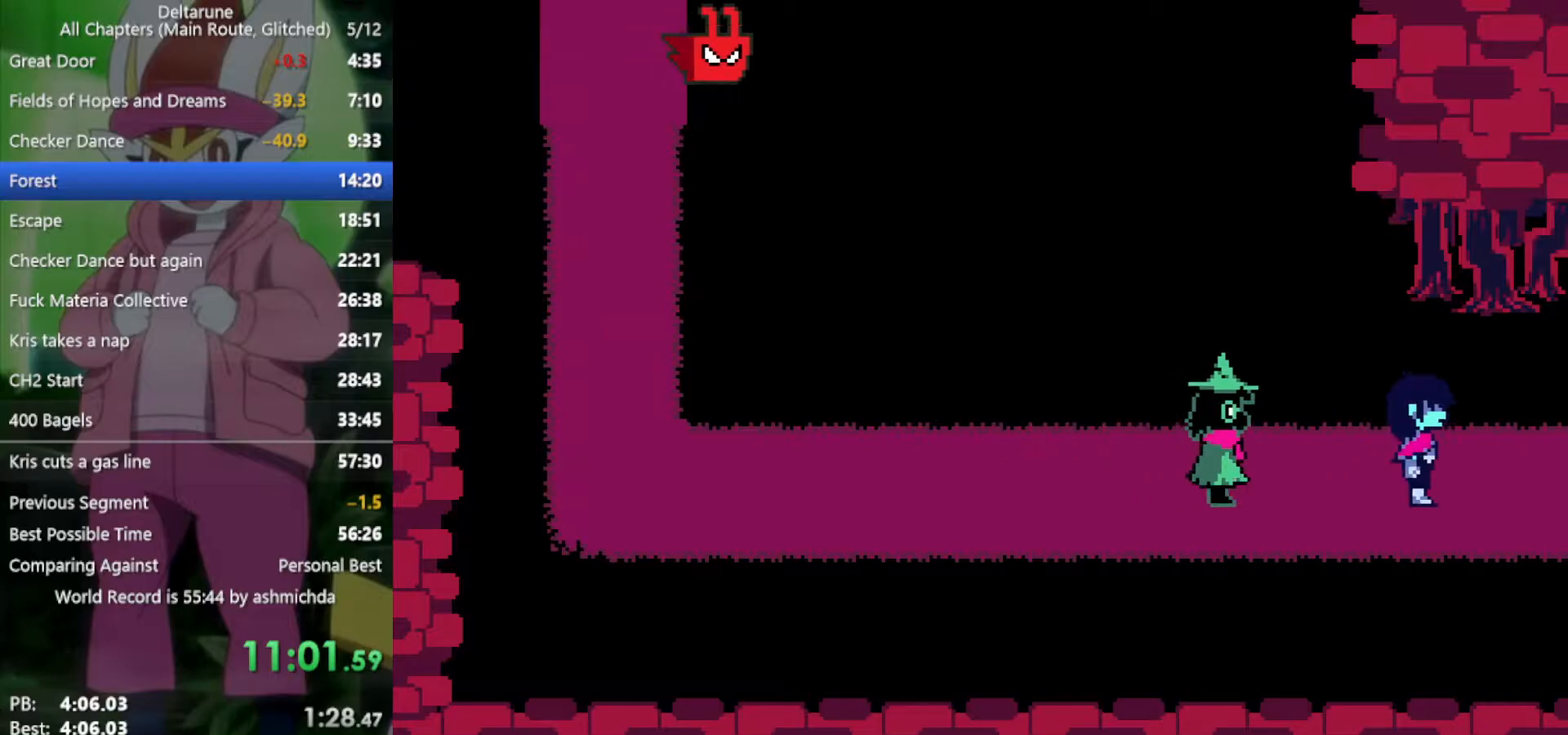
{"keys": ["right", "x"], "events": []}
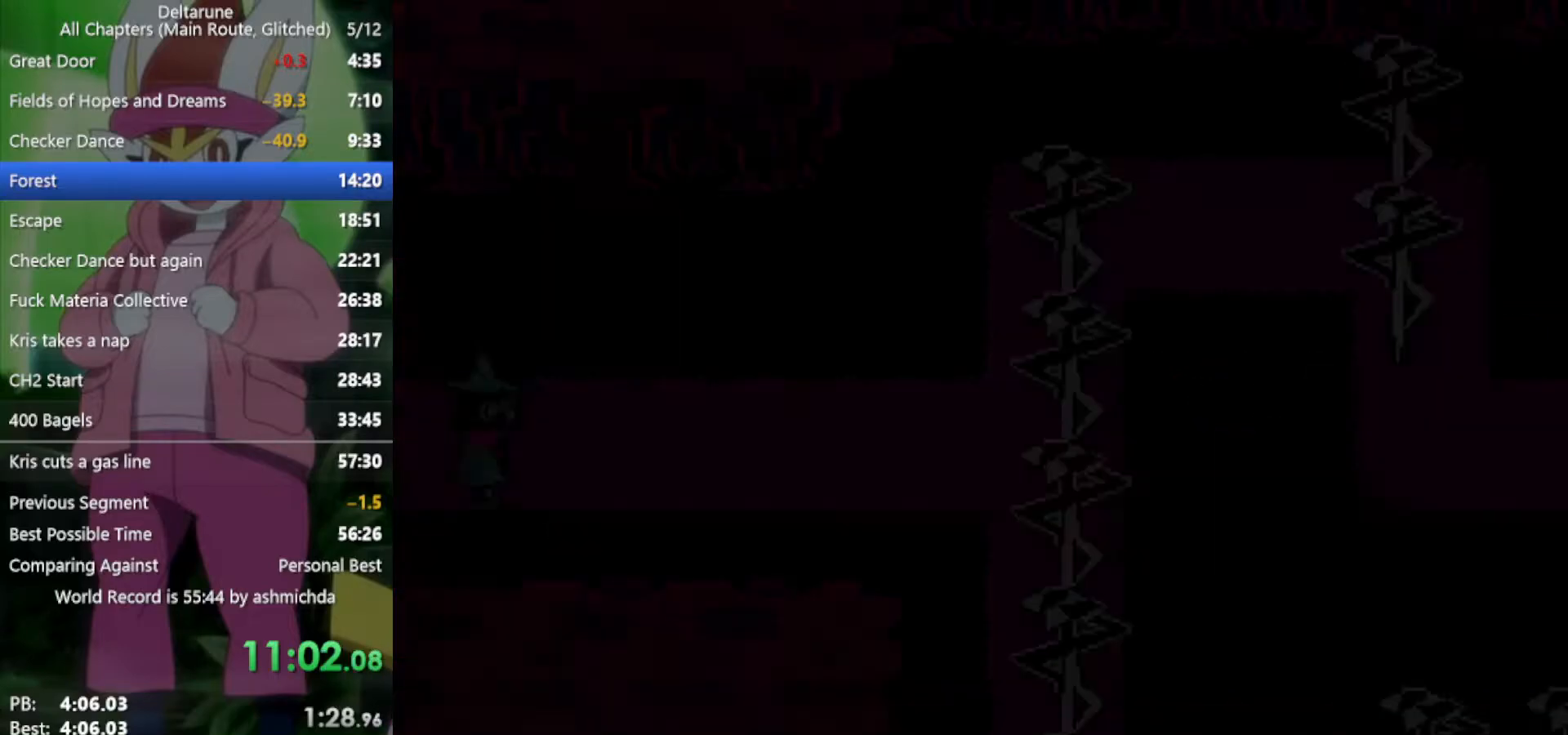
{"keys": ["right", "x"], "events": []}
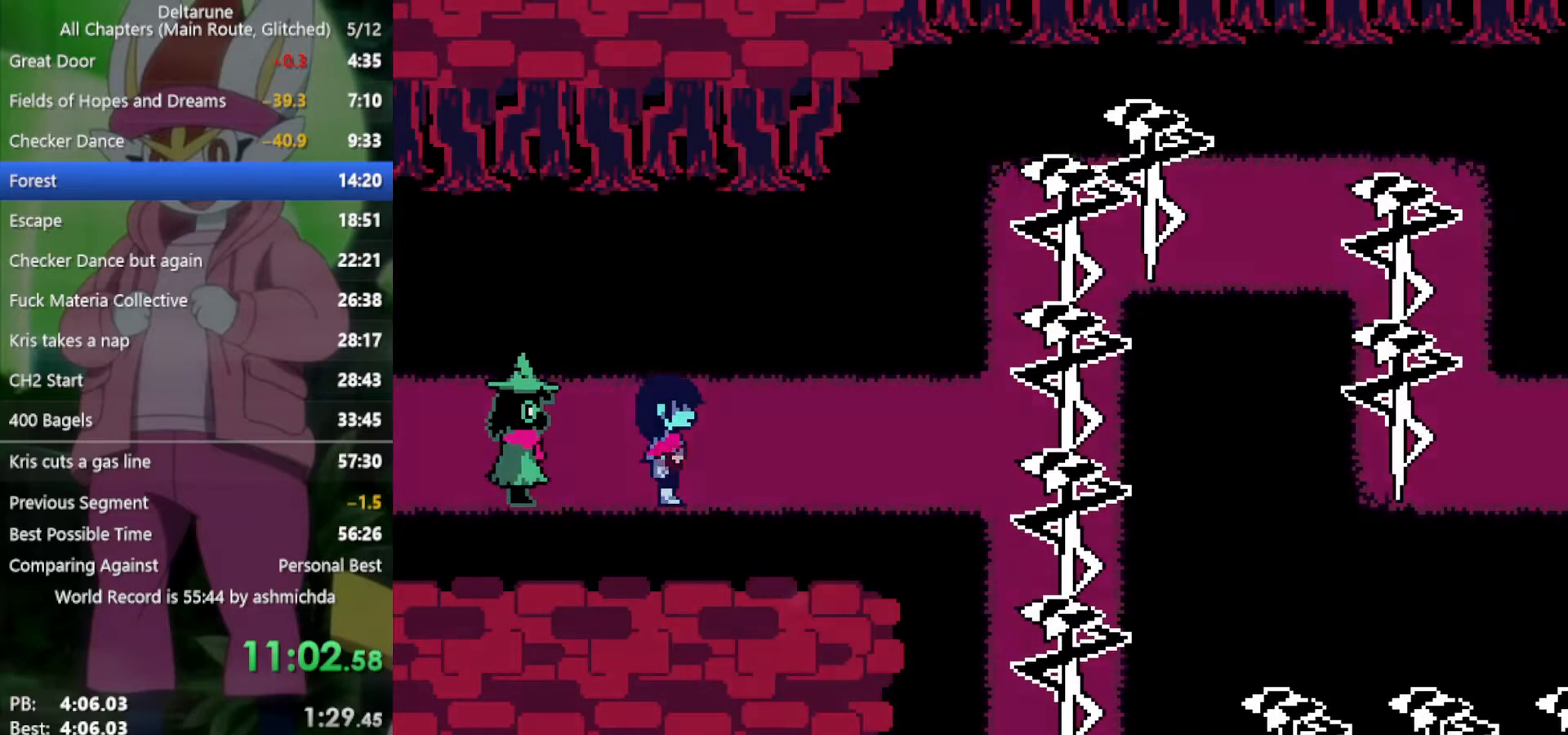
{"keys": ["right", "x", "z"], "events": [[433, "z", "down"]]}
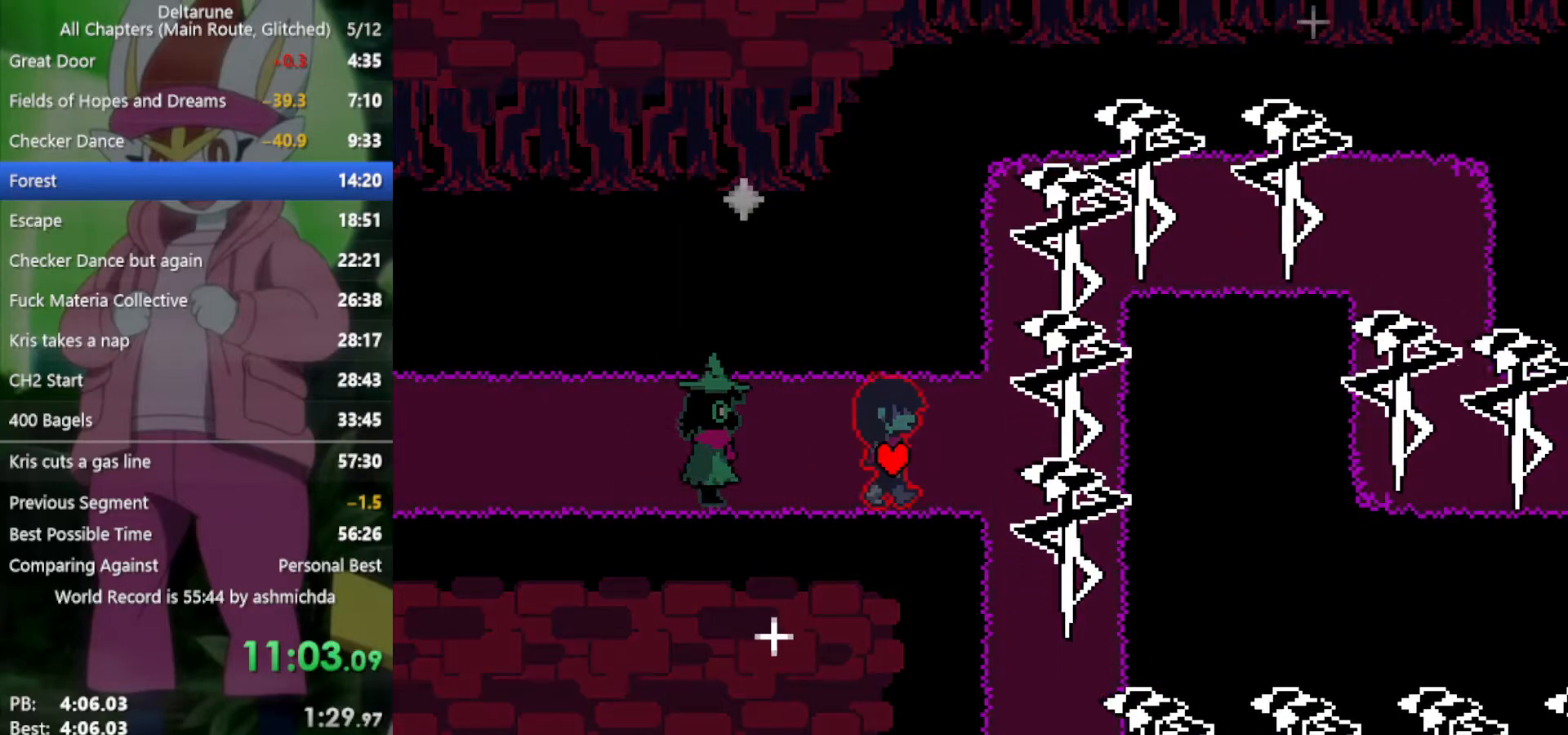
{"keys": ["down", "x", "z"], "events": [[17, "z", "up"], [150, "z", "down"], [200, "z", "up"], [283, "z", "down"], [383, "down", "down"], [383, "z", "up"], [433, "z", "down"], [467, "right", "up"]]}